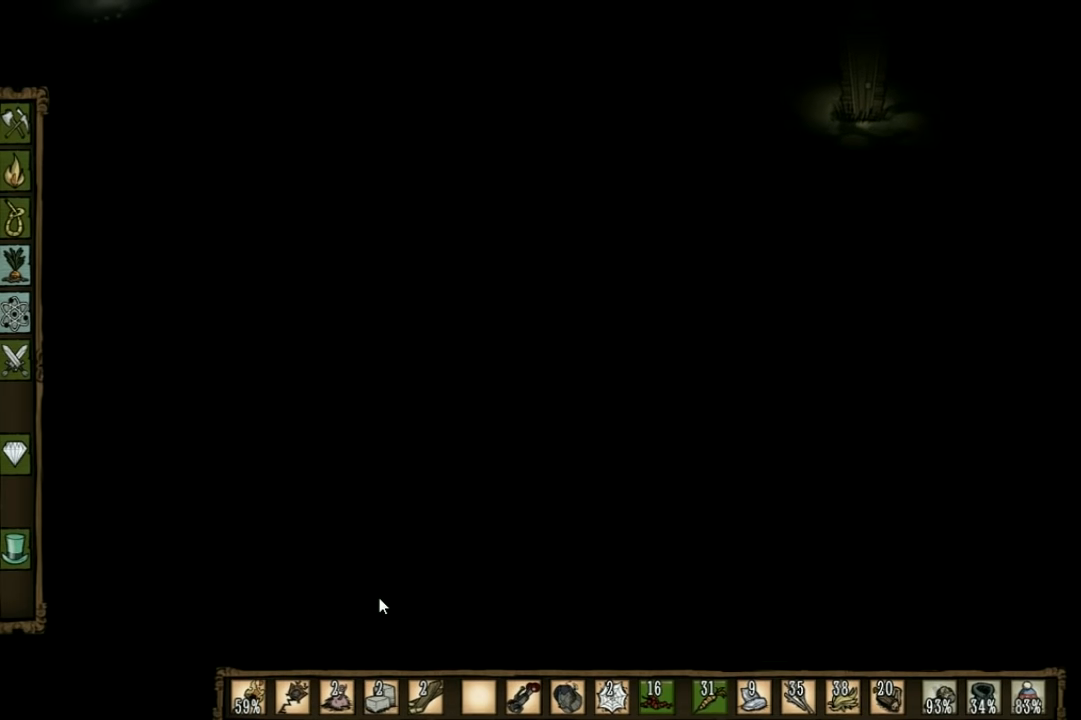
Gameplay with keyboard; each line is a JSON object with the keys held at the frame after it. "events" lists presses ("down") and releases ("up") of "1", "2", "3", "4", "5", "a", "c", "ctrl", "d", "e", "f", "q", "r", "s", "shift", "space", "tab", "v", "w", "x" and "z" between this image and that frame as [ms after this image, input, new state], when the widget could be followed in between. No other keys are recorded. Mouse input is not recorded. Not read: other_keys.
{"keys": ["f"], "events": []}
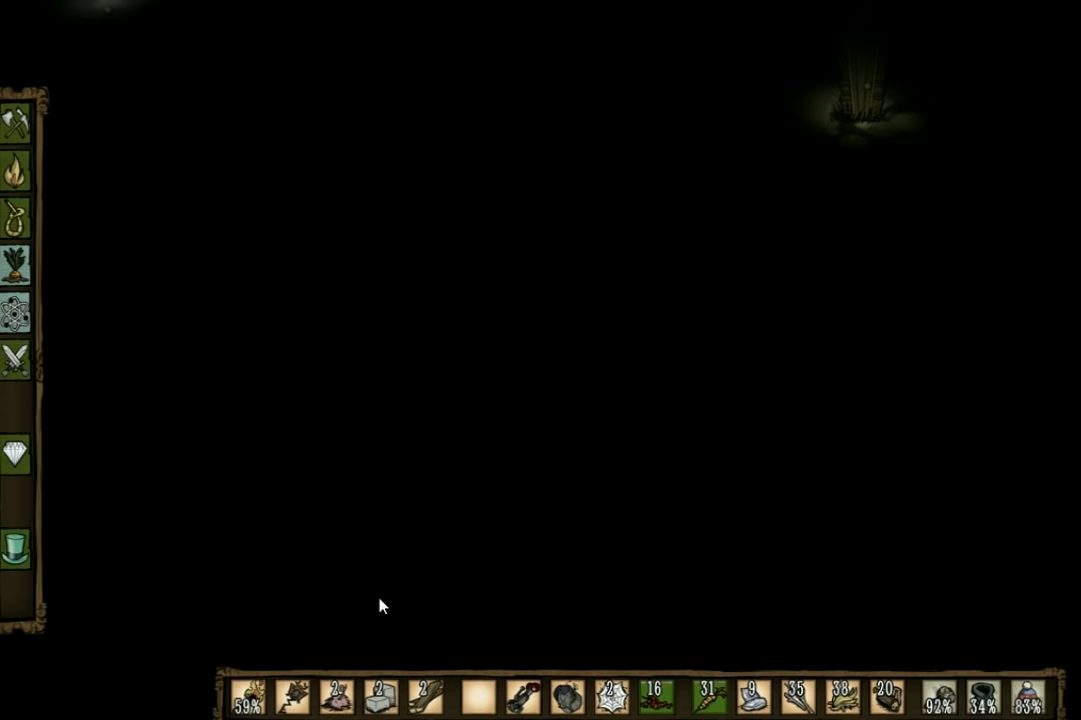
{"keys": ["f"], "events": []}
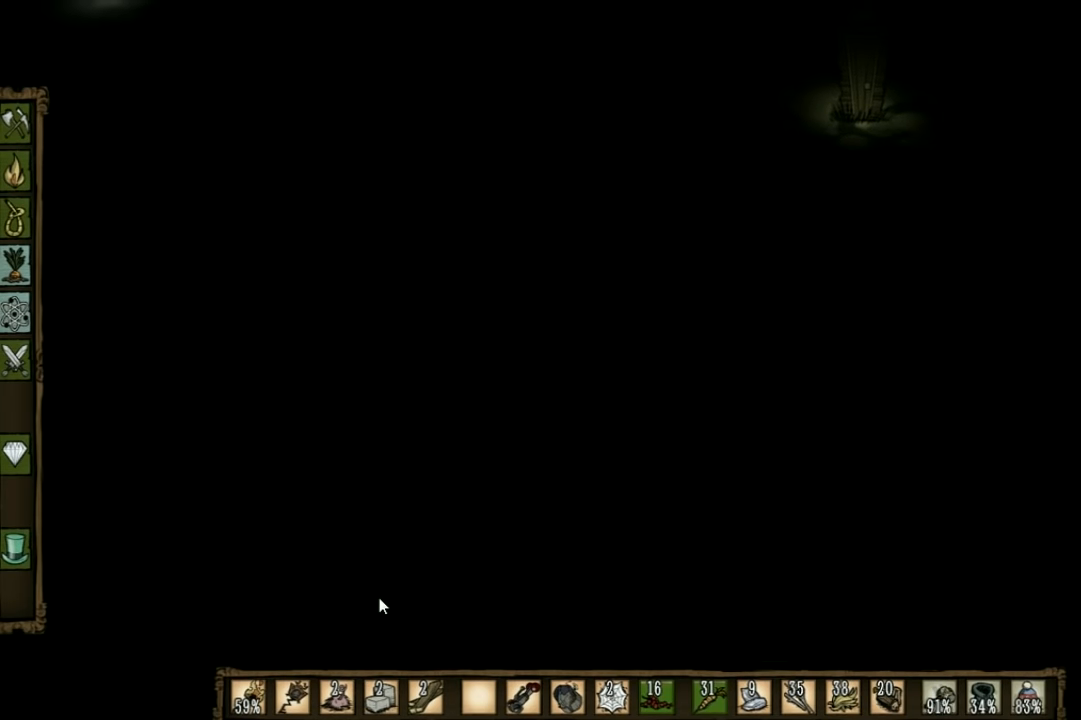
{"keys": ["f"], "events": [[400, "f", "up"], [400, "shift", "down"], [467, "f", "down"], [500, "shift", "up"]]}
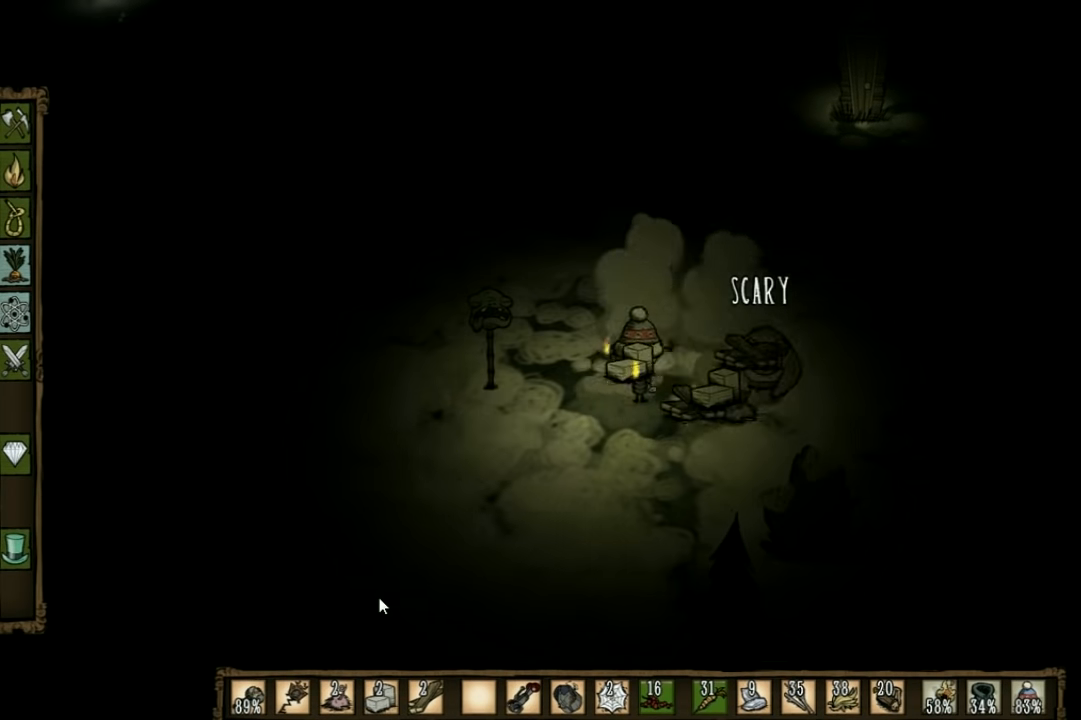
{"keys": ["f"], "events": []}
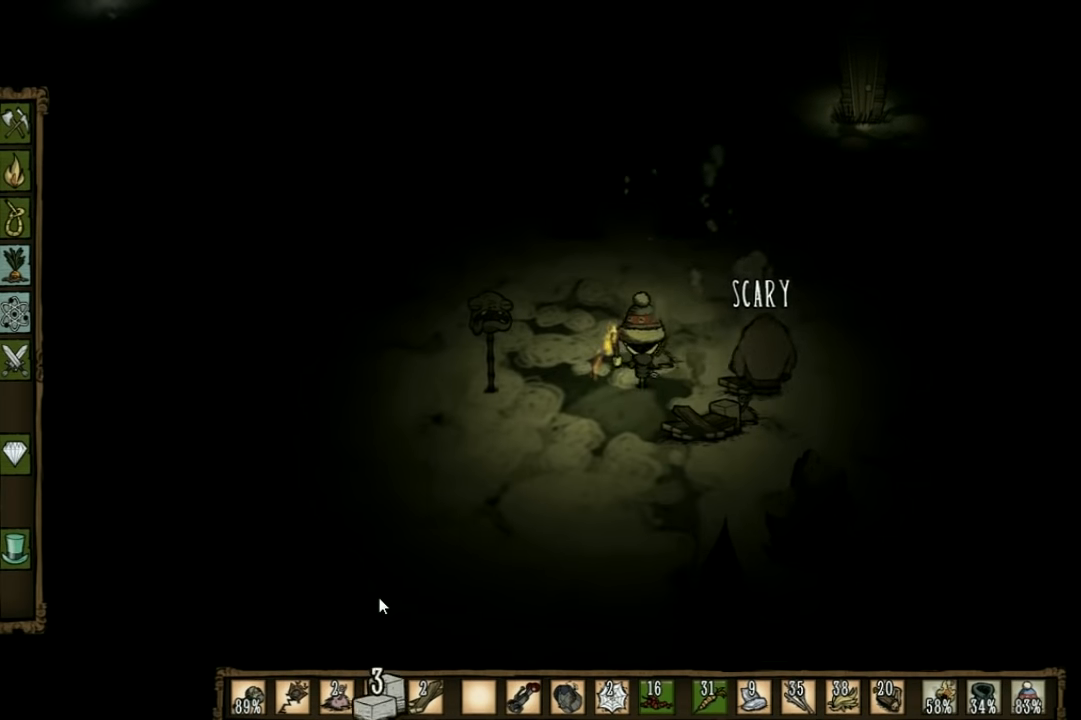
{"keys": ["f"], "events": []}
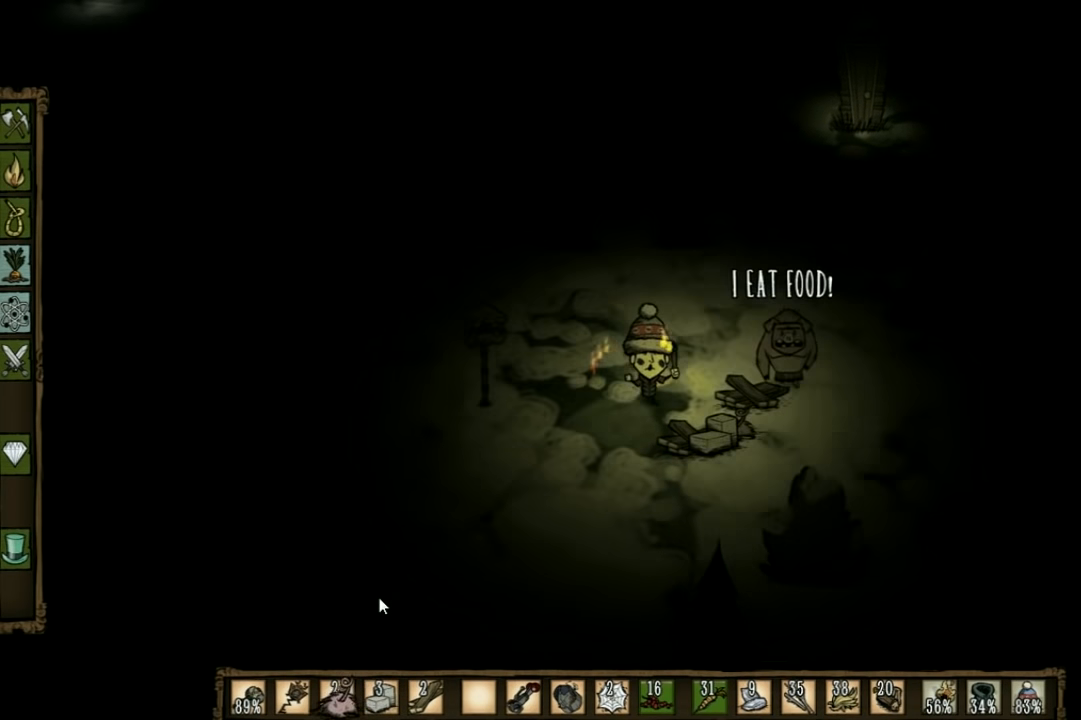
{"keys": ["f"], "events": []}
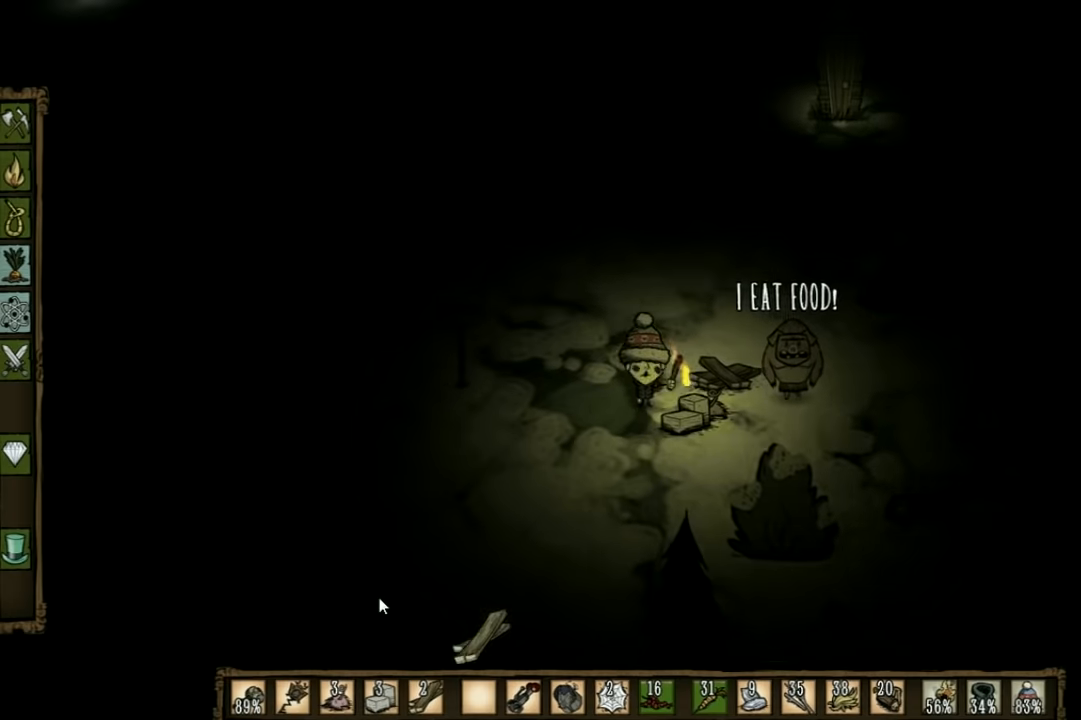
{"keys": ["f"], "events": []}
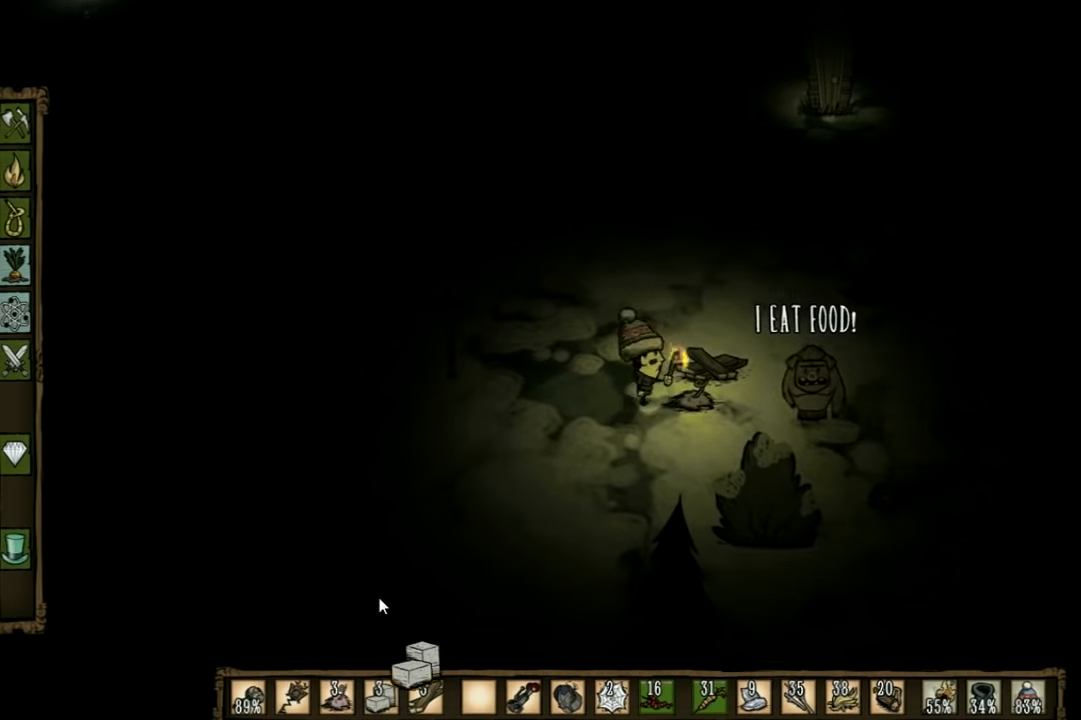
{"keys": ["f"], "events": []}
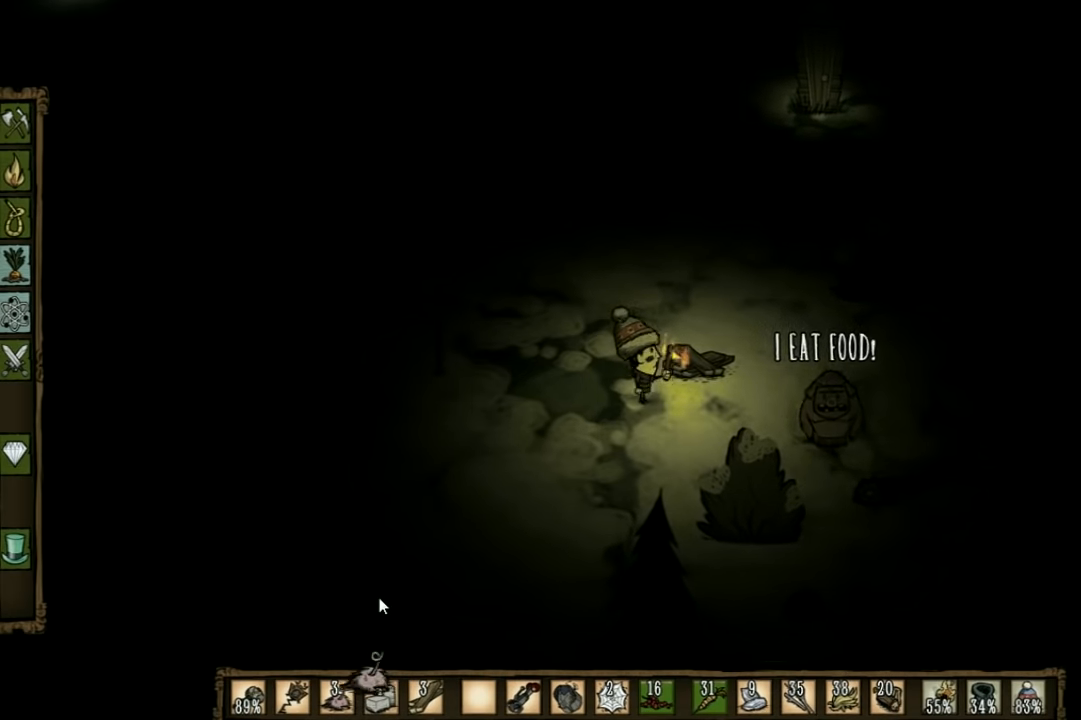
{"keys": ["f", "w"], "events": [[500, "w", "down"]]}
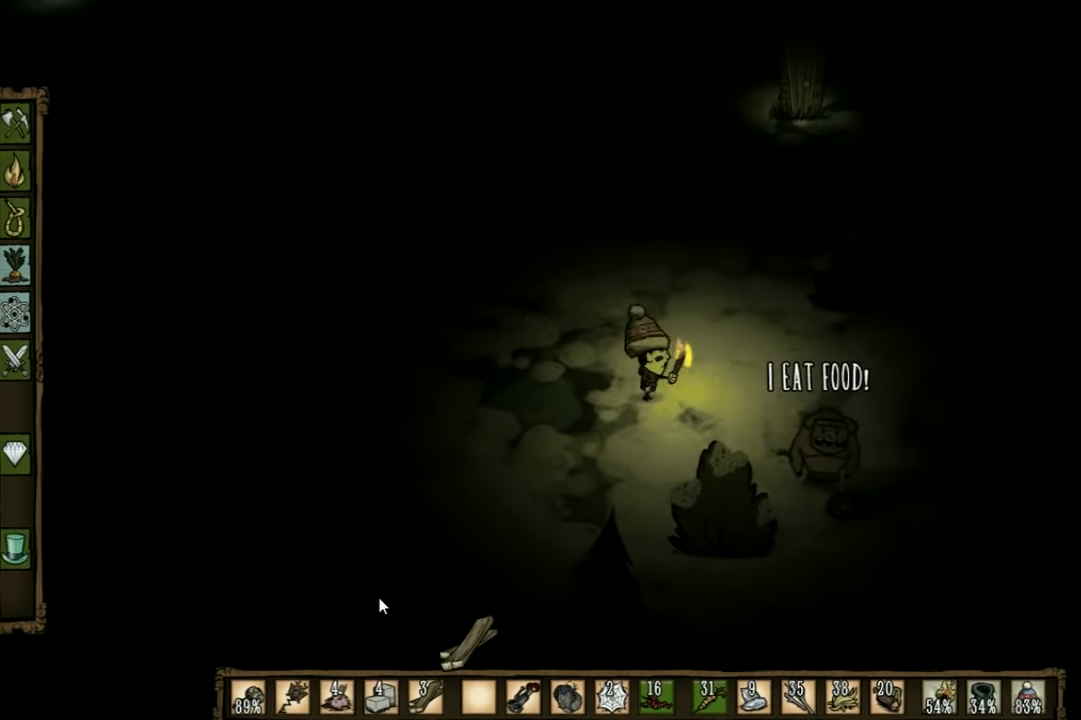
{"keys": ["d", "w"], "events": [[66, "f", "up"], [333, "d", "down"]]}
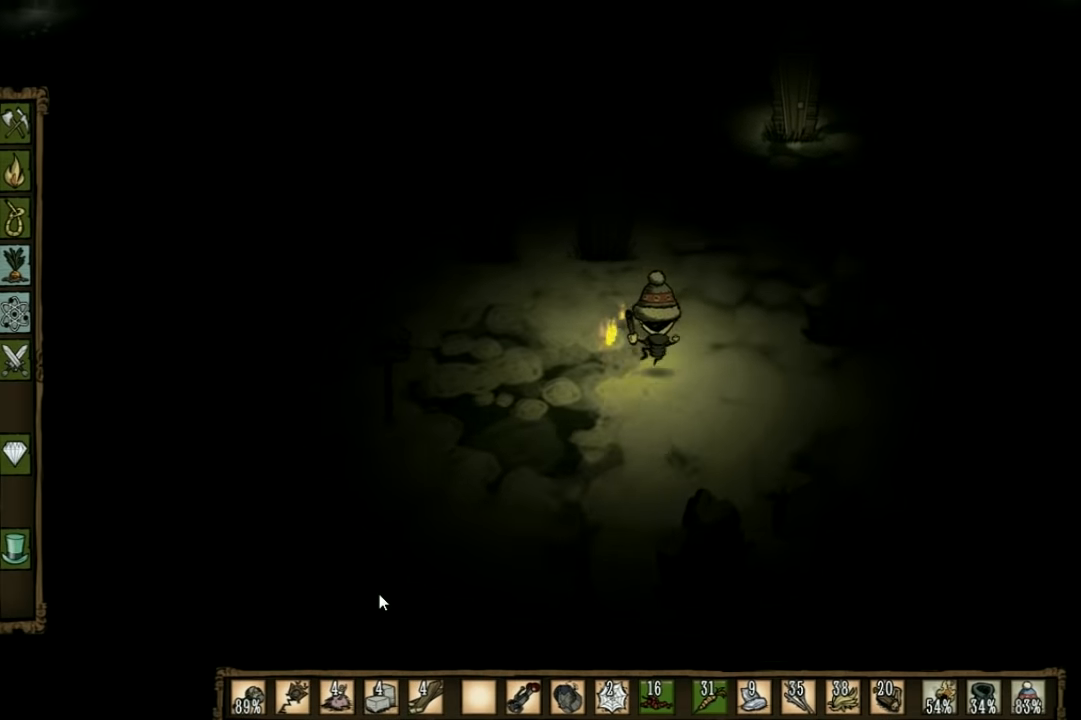
{"keys": ["w"], "events": [[466, "d", "up"]]}
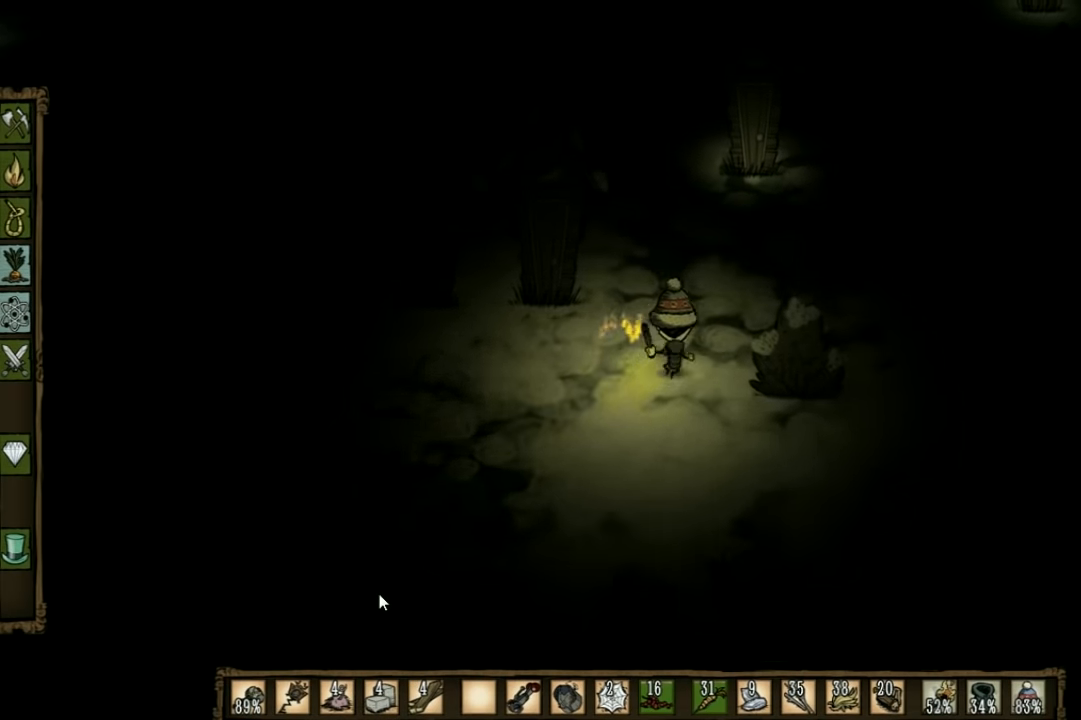
{"keys": [], "events": [[266, "a", "down"], [366, "a", "up"], [400, "w", "up"]]}
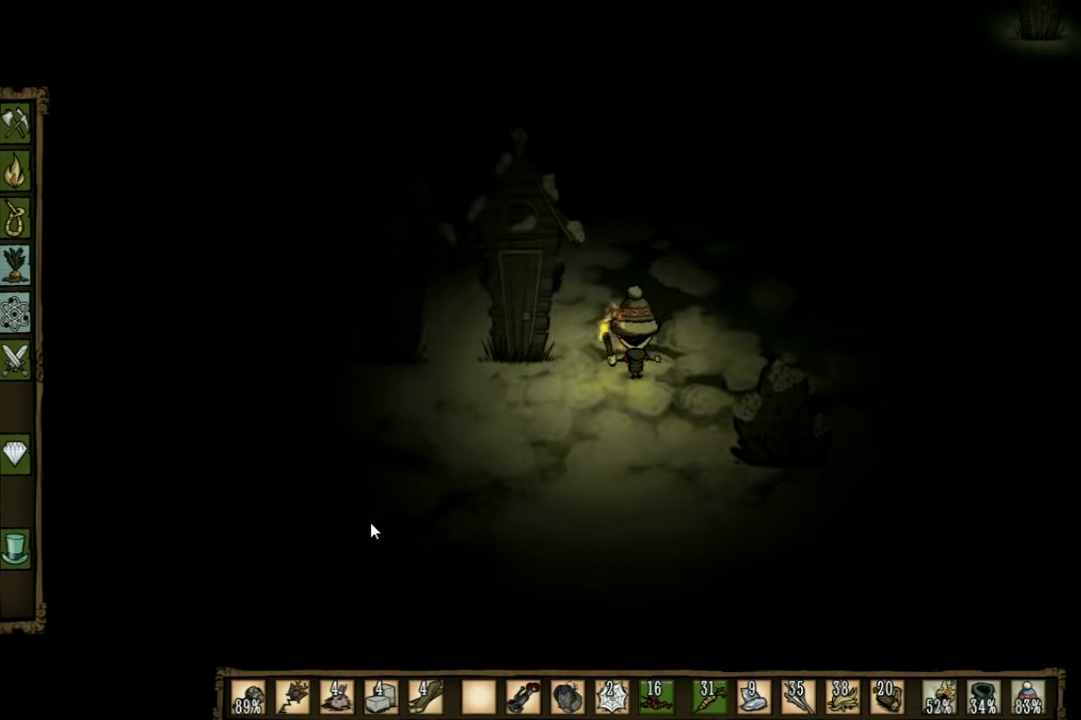
{"keys": ["s"], "events": [[66, "d", "down"], [233, "s", "down"], [500, "d", "up"]]}
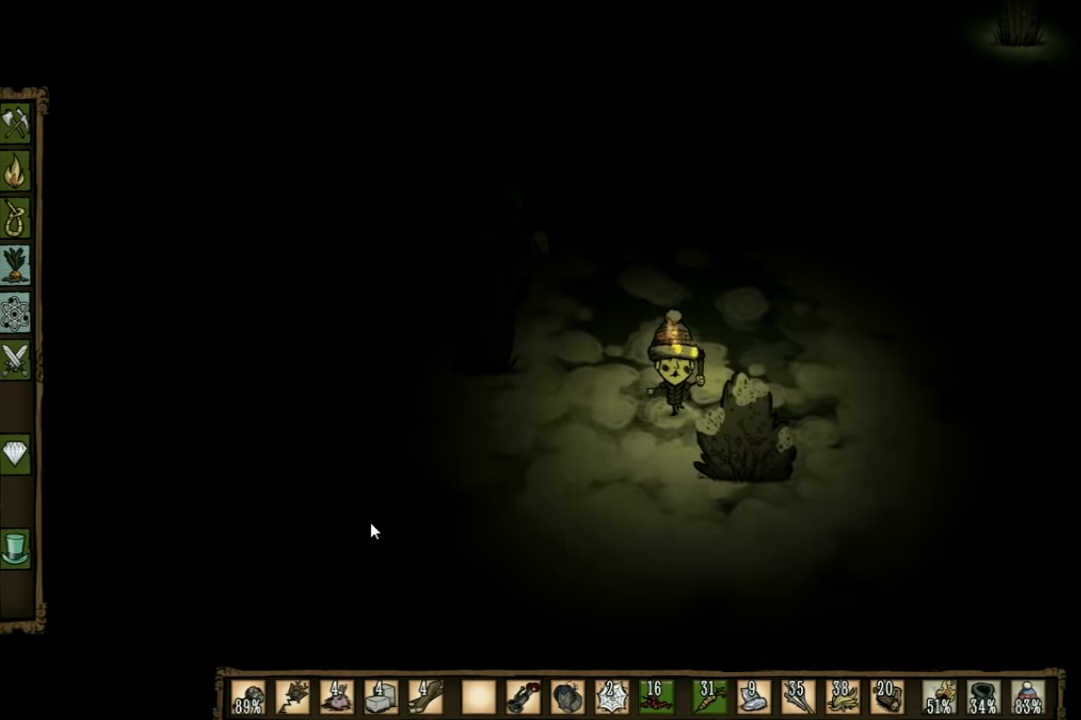
{"keys": [], "events": [[33, "s", "up"], [66, "f", "down"], [366, "f", "up"]]}
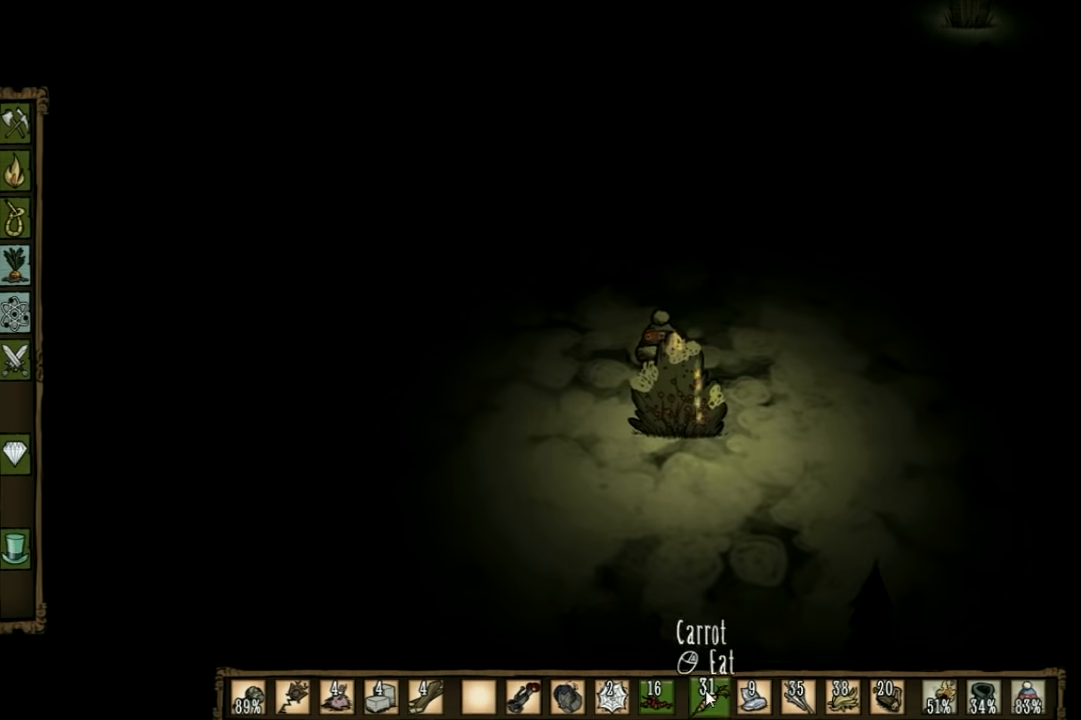
{"keys": [], "events": []}
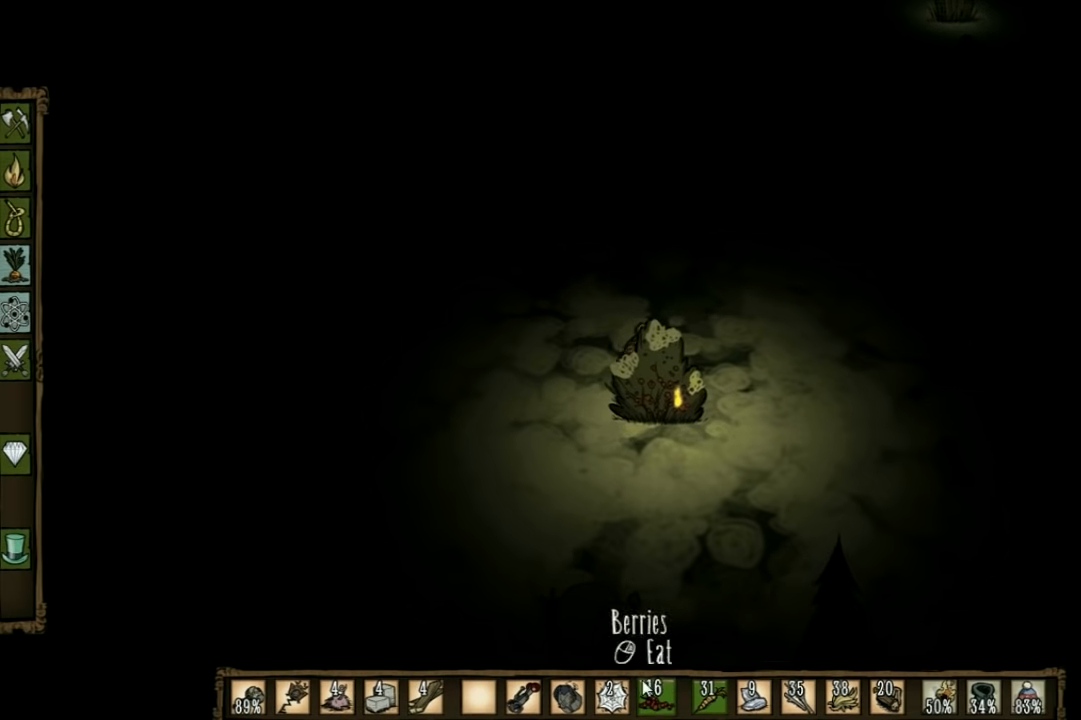
{"keys": [], "events": []}
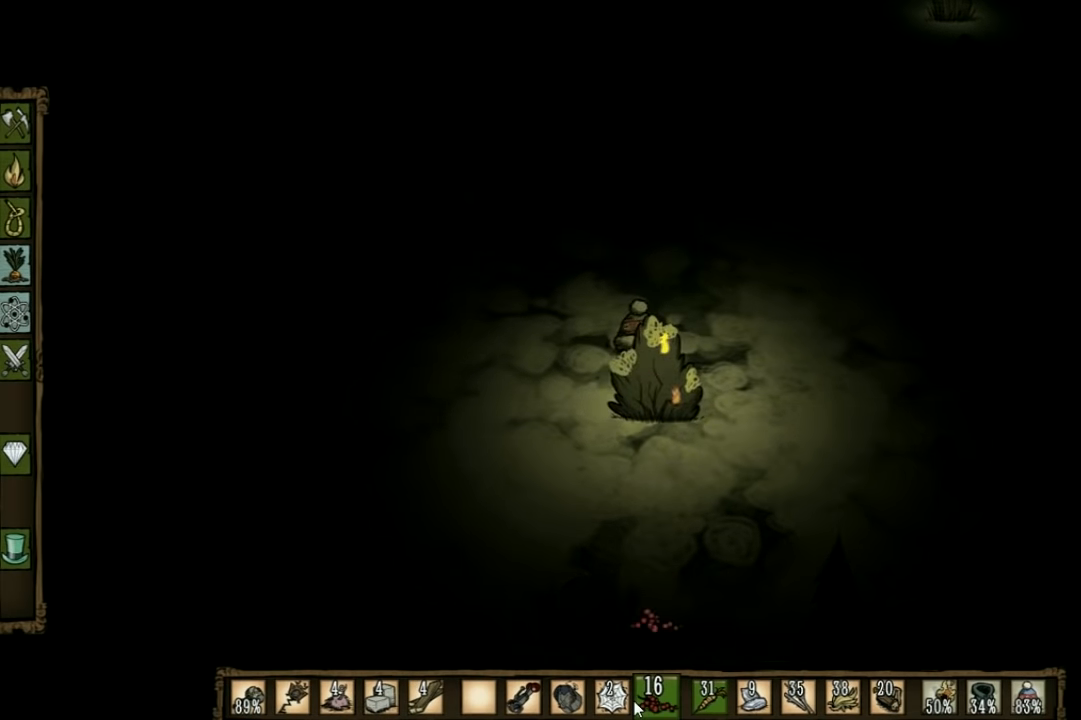
{"keys": ["a", "w"], "events": [[166, "a", "down"], [300, "w", "down"]]}
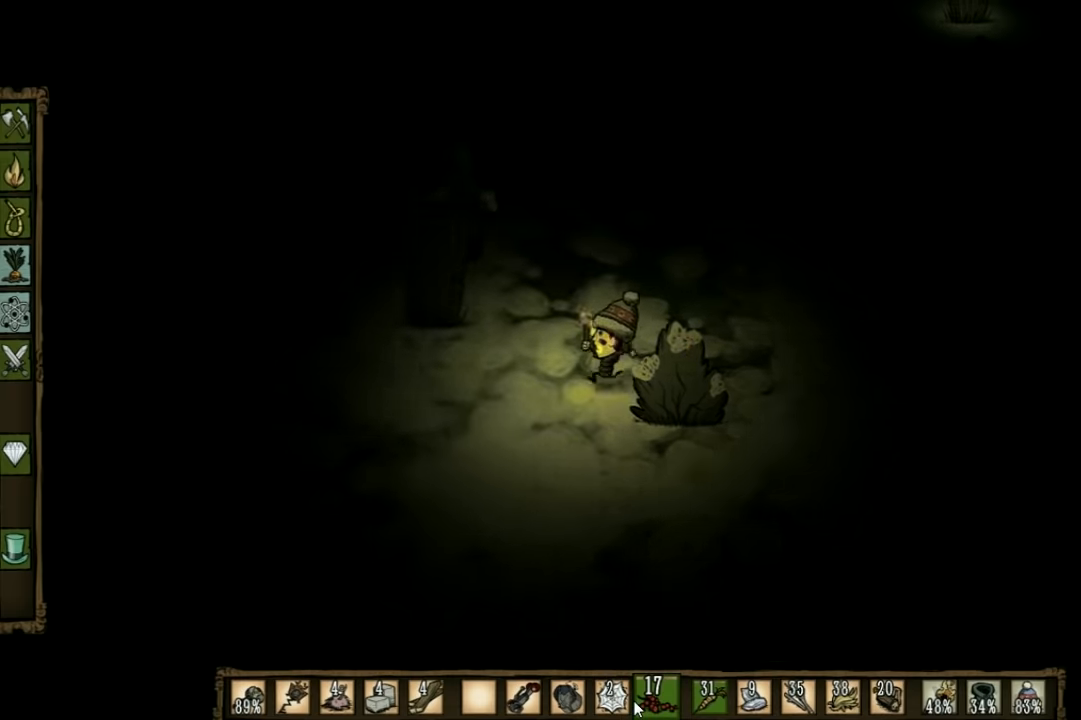
{"keys": ["a", "w"], "events": []}
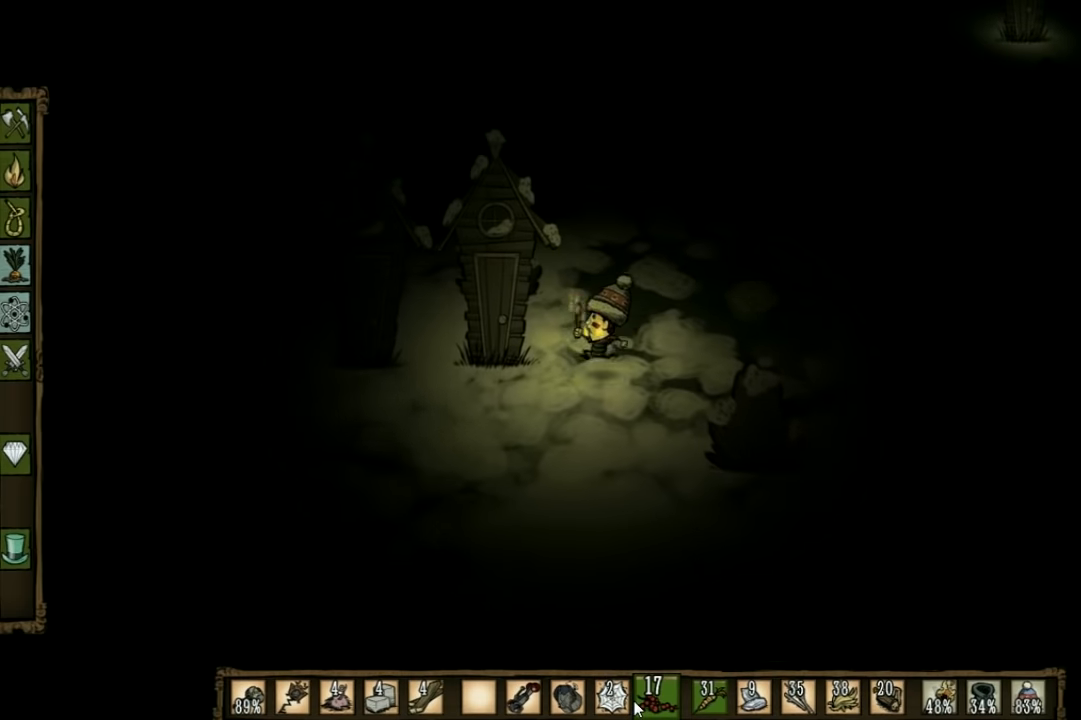
{"keys": ["f"], "events": [[100, "w", "up"], [134, "shift", "down"], [167, "a", "up"], [267, "f", "down"], [267, "shift", "up"]]}
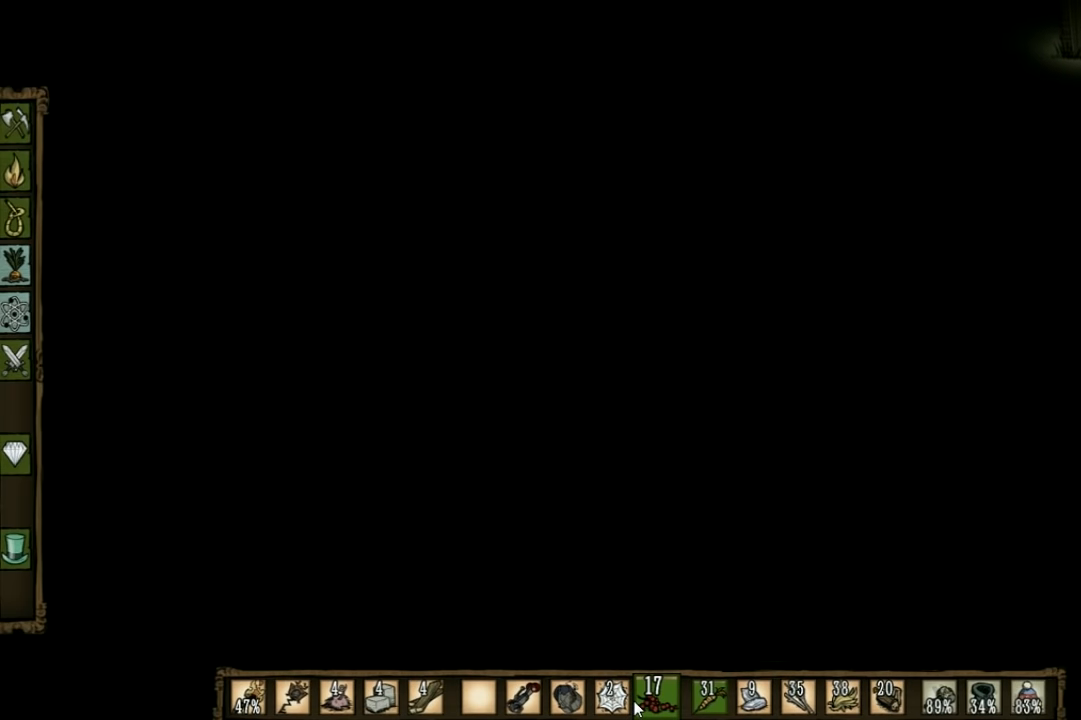
{"keys": ["f"], "events": []}
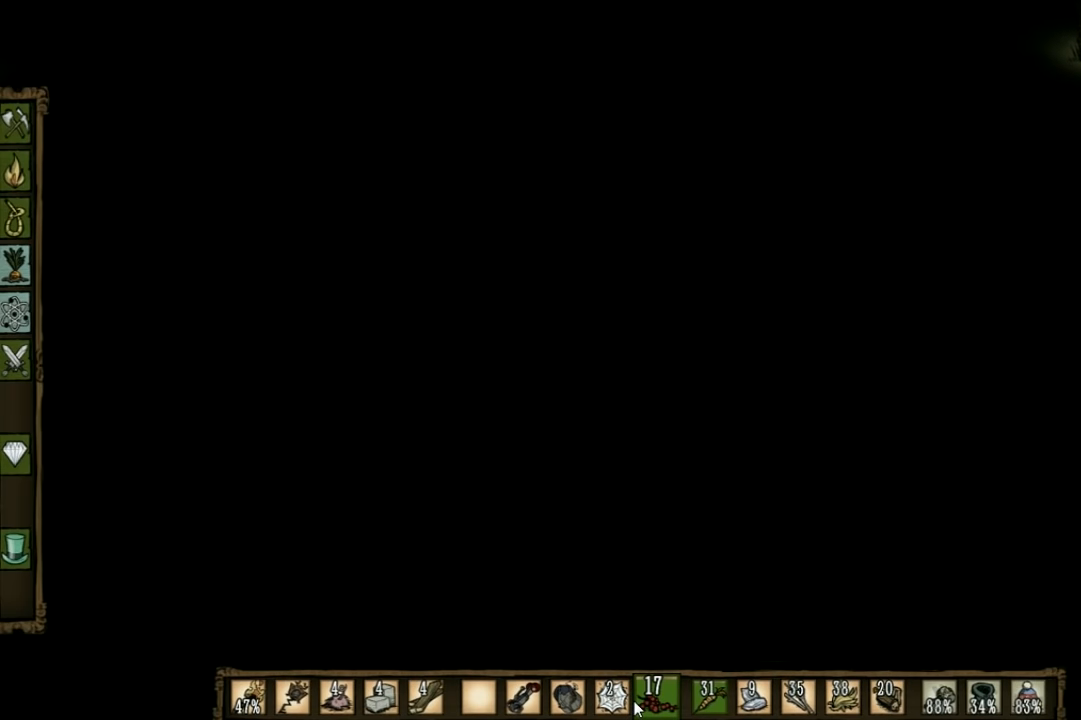
{"keys": ["f"], "events": []}
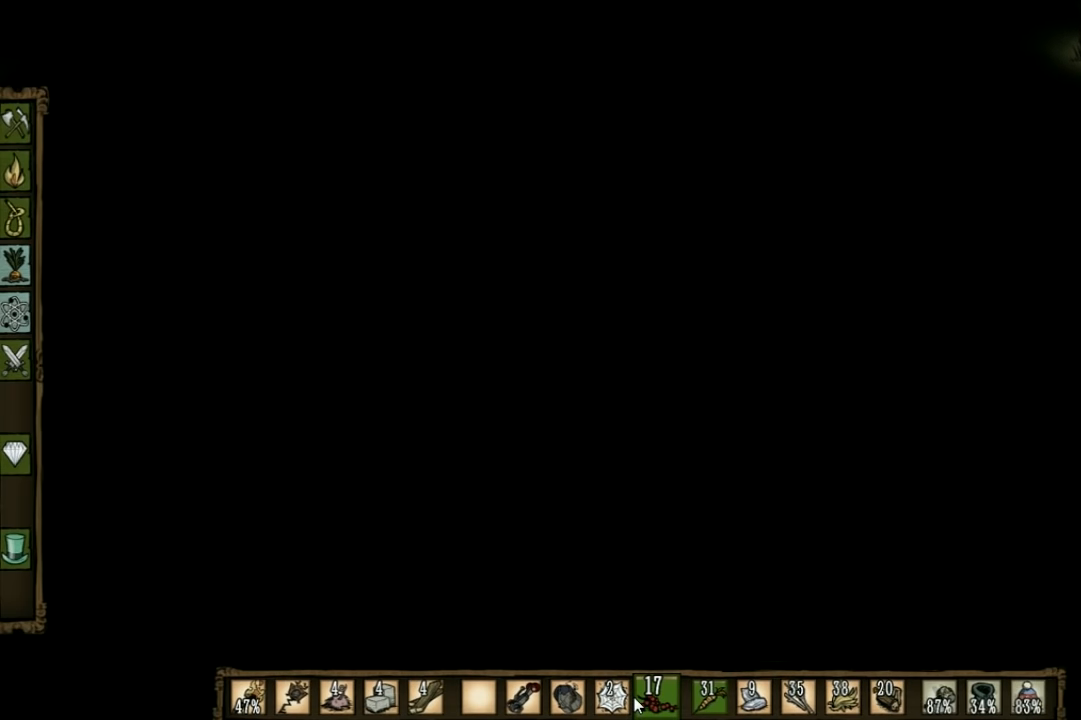
{"keys": ["f"], "events": []}
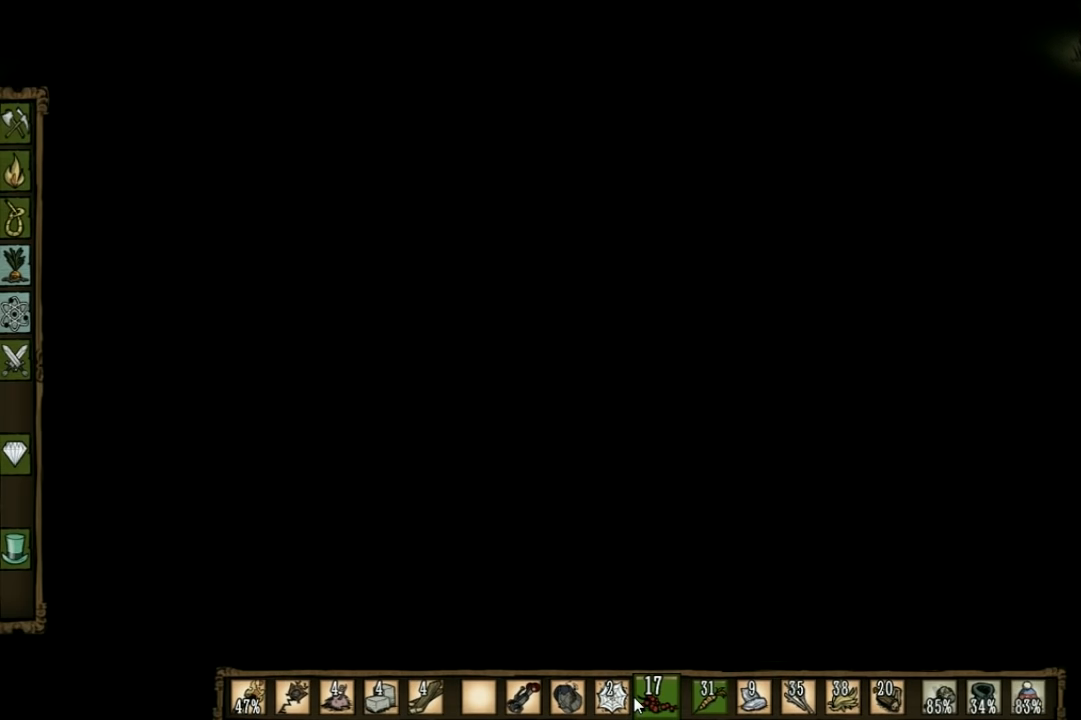
{"keys": ["shift"], "events": [[434, "f", "up"], [467, "shift", "down"]]}
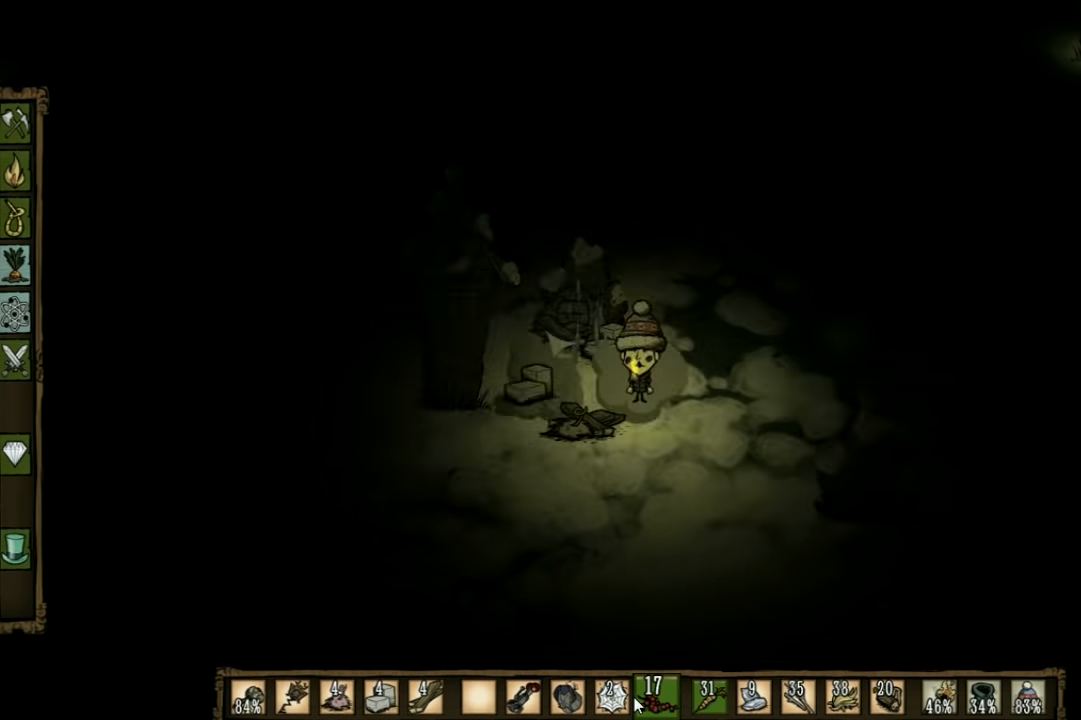
{"keys": ["f"], "events": [[34, "f", "down"], [67, "shift", "up"]]}
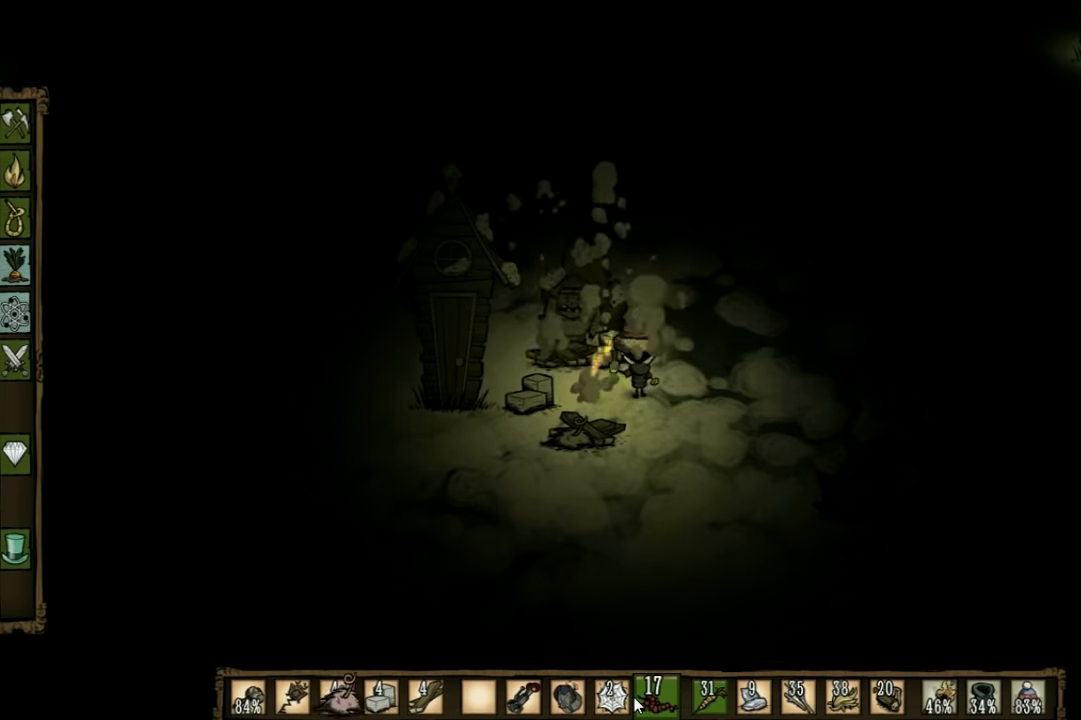
{"keys": ["f"], "events": []}
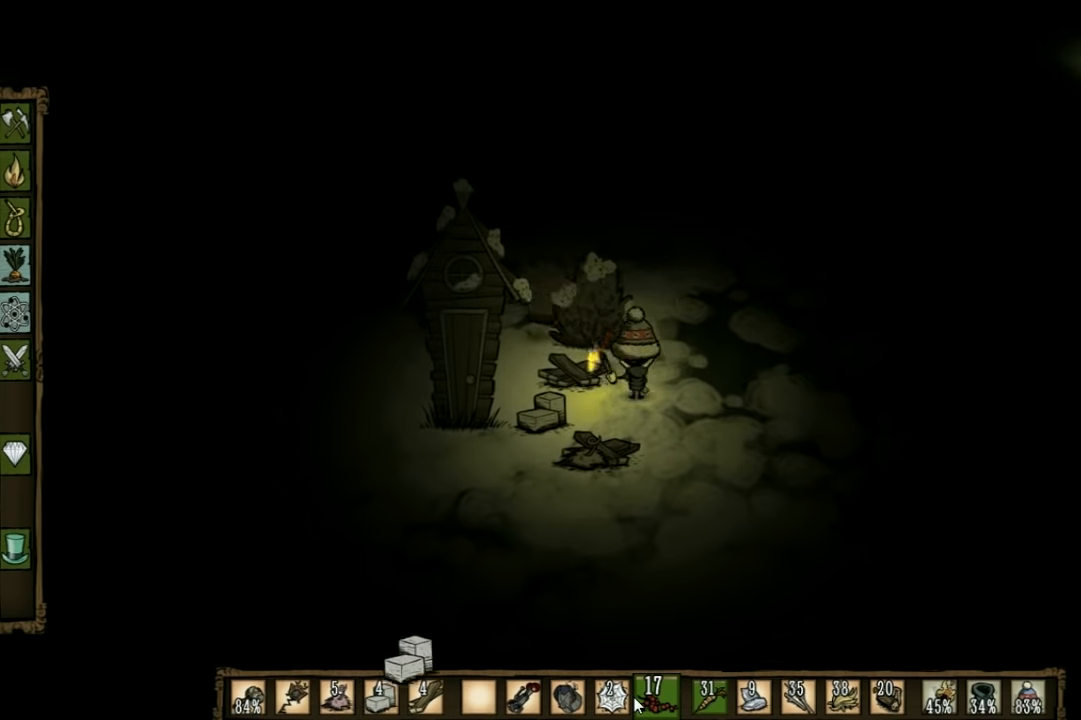
{"keys": ["f"], "events": []}
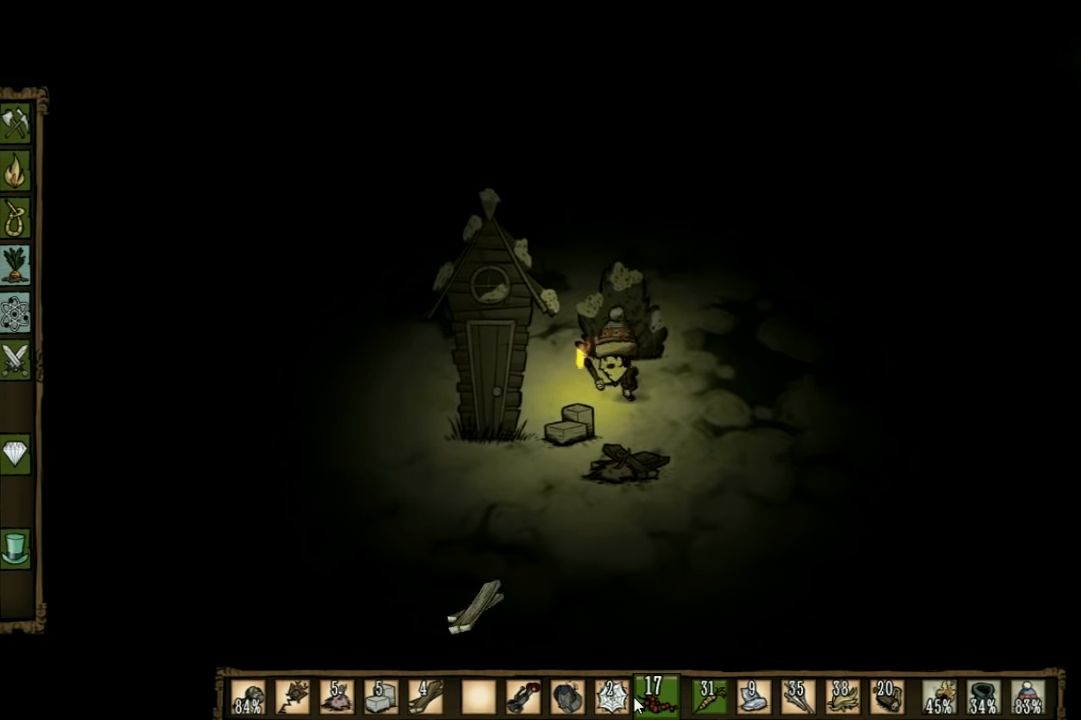
{"keys": ["f"], "events": []}